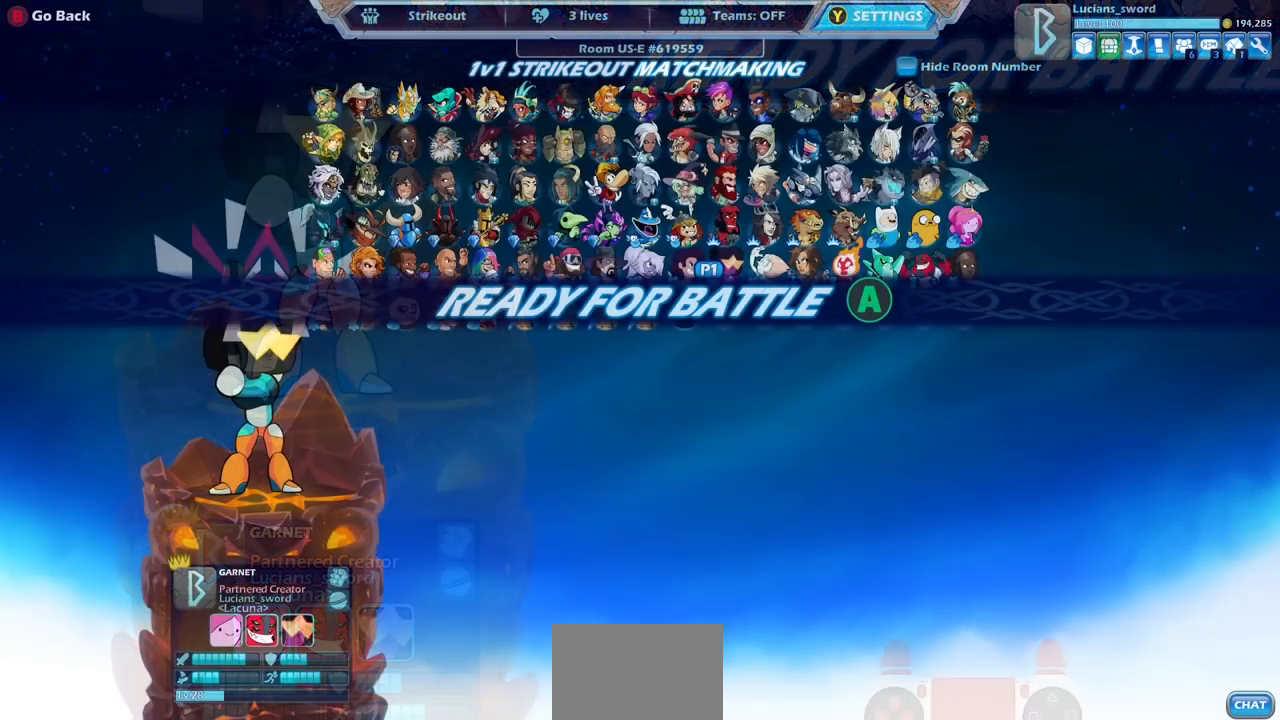
Gameplay with a controller (PlayStation layout); each line is a JSON object with the inputs held at the frame after it. "events" lists button and stick changes between this image and that frame as [ms after this image, input, new state], when the widget could be followed in between. Not read: L3 R3 right_stick.
{"buttons": [], "left_stick": "center", "events": []}
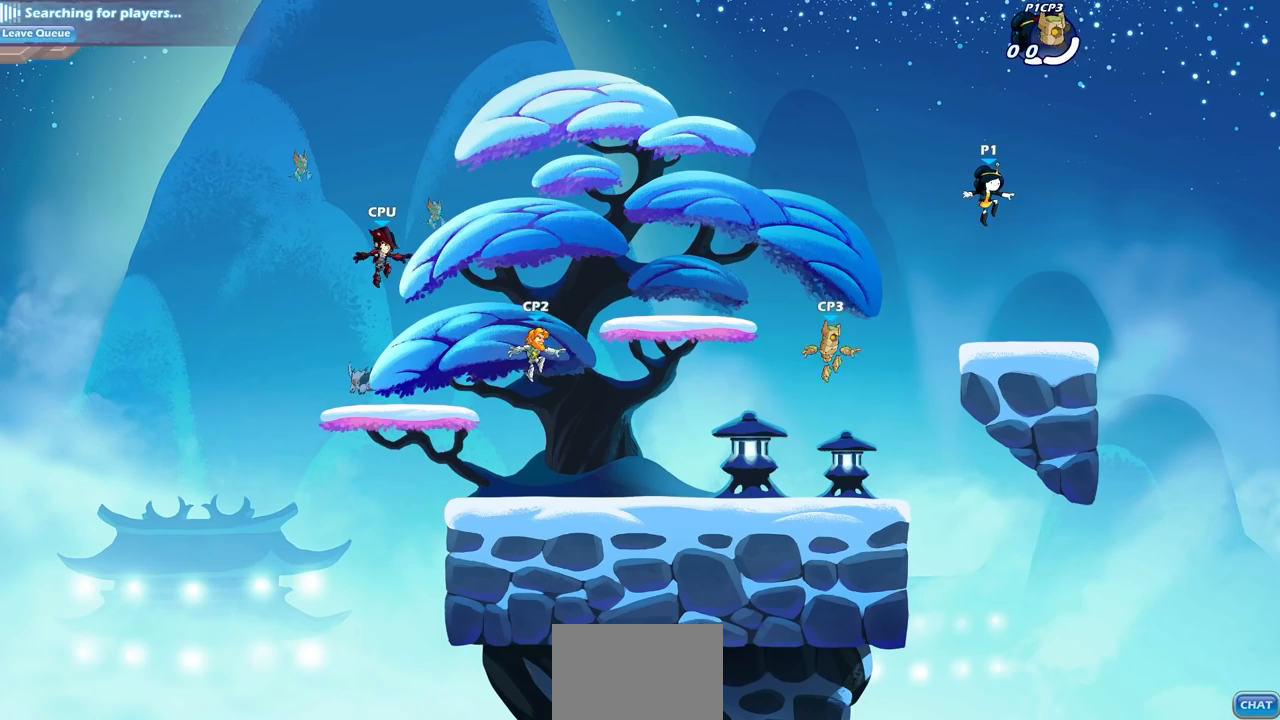
{"buttons": [], "left_stick": "center", "events": []}
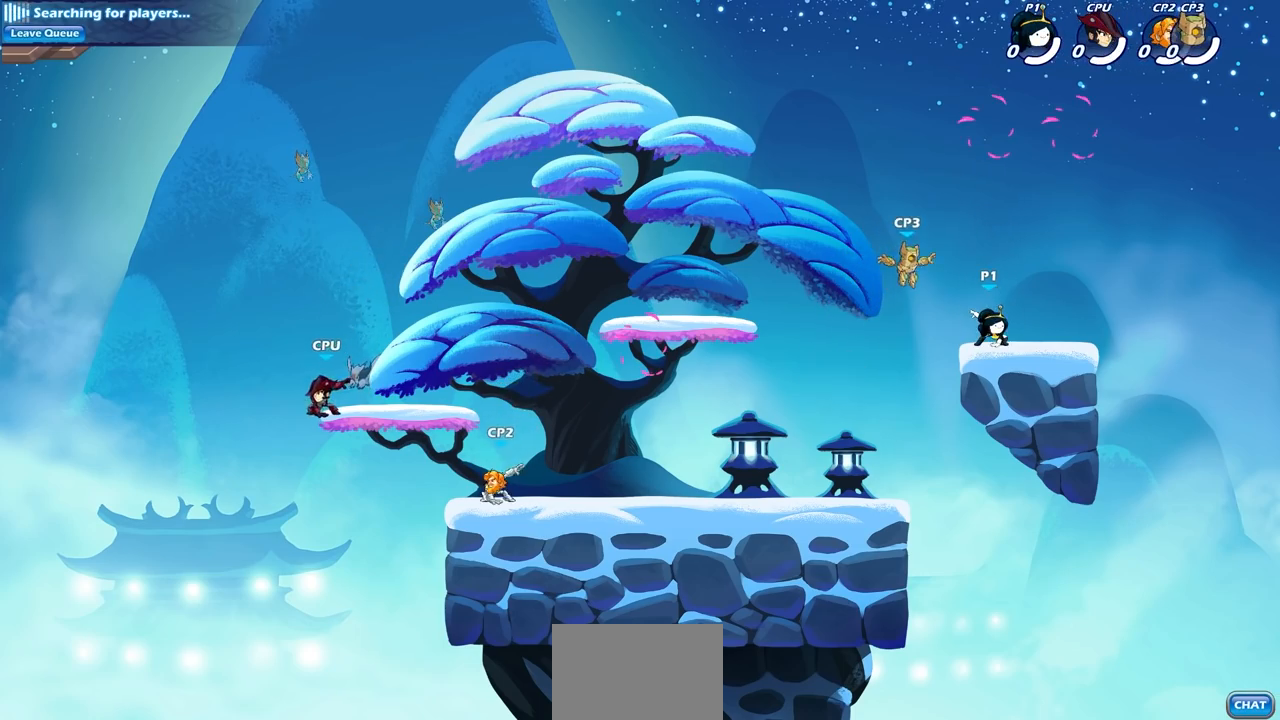
{"buttons": [], "left_stick": "center", "events": [[100, "left_stick", "right"], [250, "R1", "down"], [250, "R2", "down"], [283, "CROSS", "down"], [400, "CROSS", "up"], [417, "R1", "up"], [417, "left_stick", "center"], [433, "R2", "up"]]}
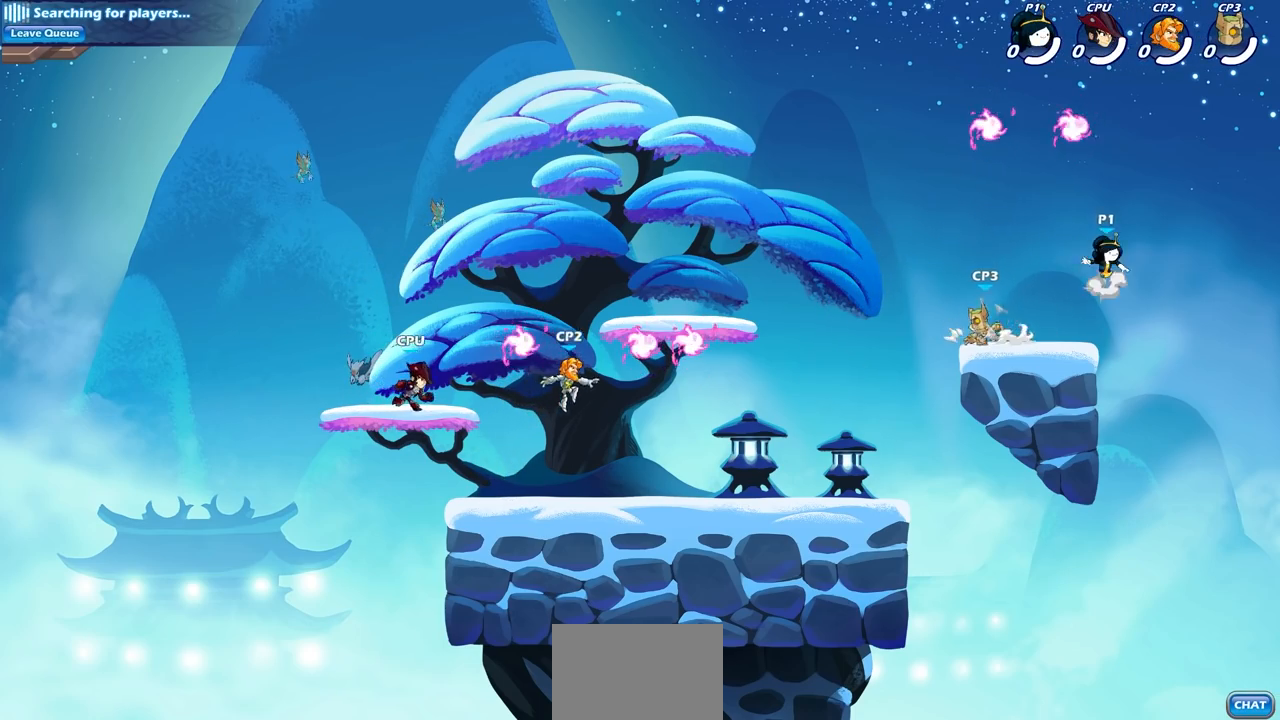
{"buttons": [], "left_stick": "left", "events": [[17, "CROSS", "down"], [133, "CROSS", "up"], [217, "left_stick", "left"]]}
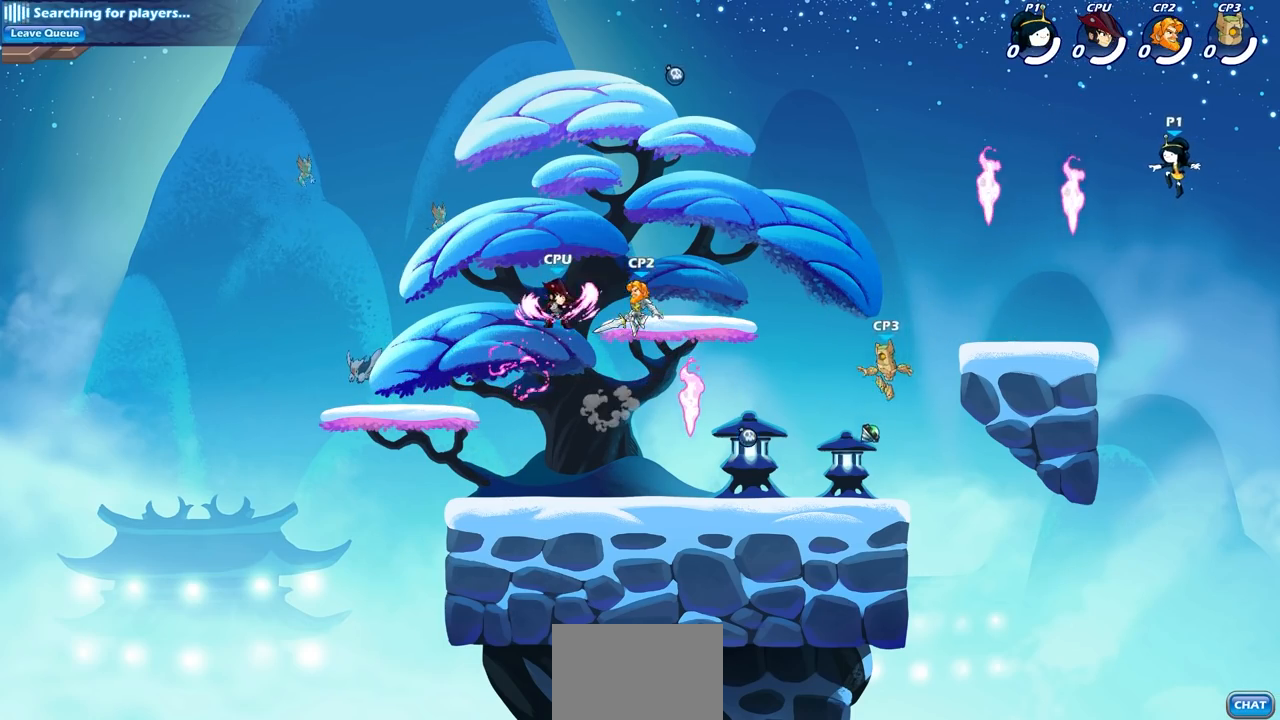
{"buttons": [], "left_stick": "left", "events": [[33, "left_stick", "down-left"], [400, "R1", "down"], [433, "left_stick", "left"], [483, "R1", "up"]]}
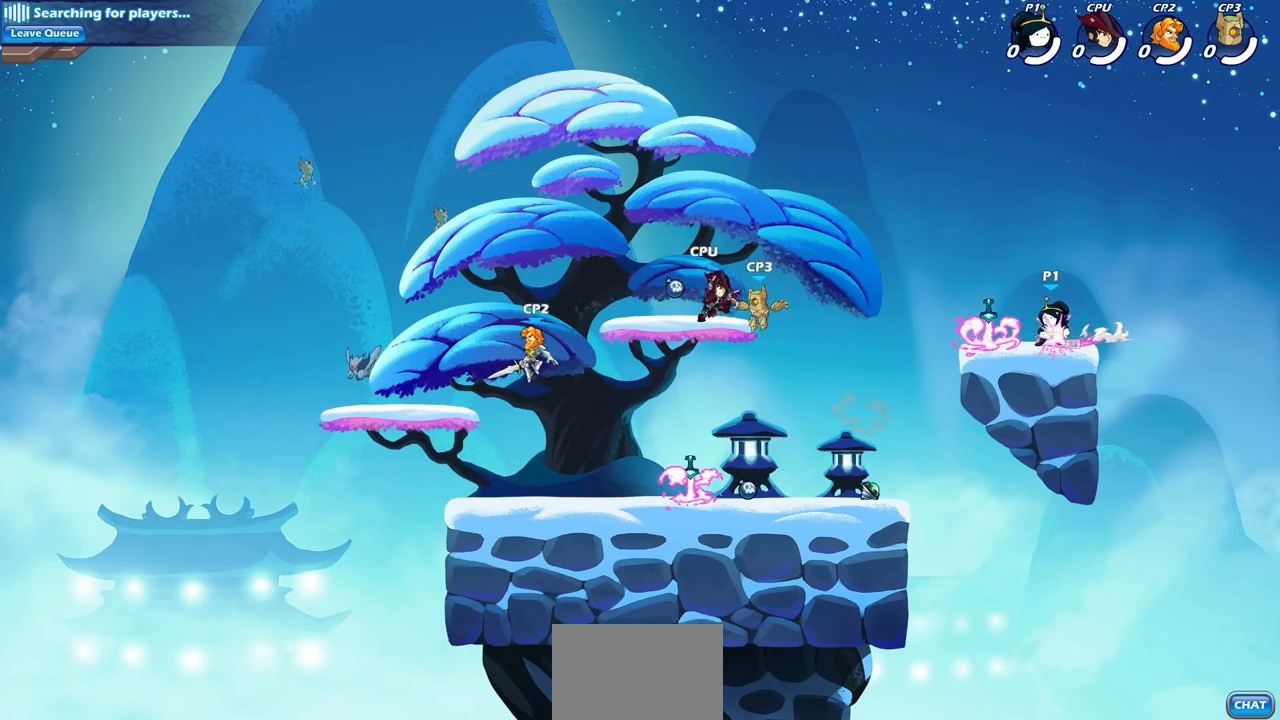
{"buttons": [], "left_stick": "left", "events": [[133, "R2", "down"], [150, "CIRCLE", "down"], [283, "R2", "up"], [417, "CIRCLE", "up"]]}
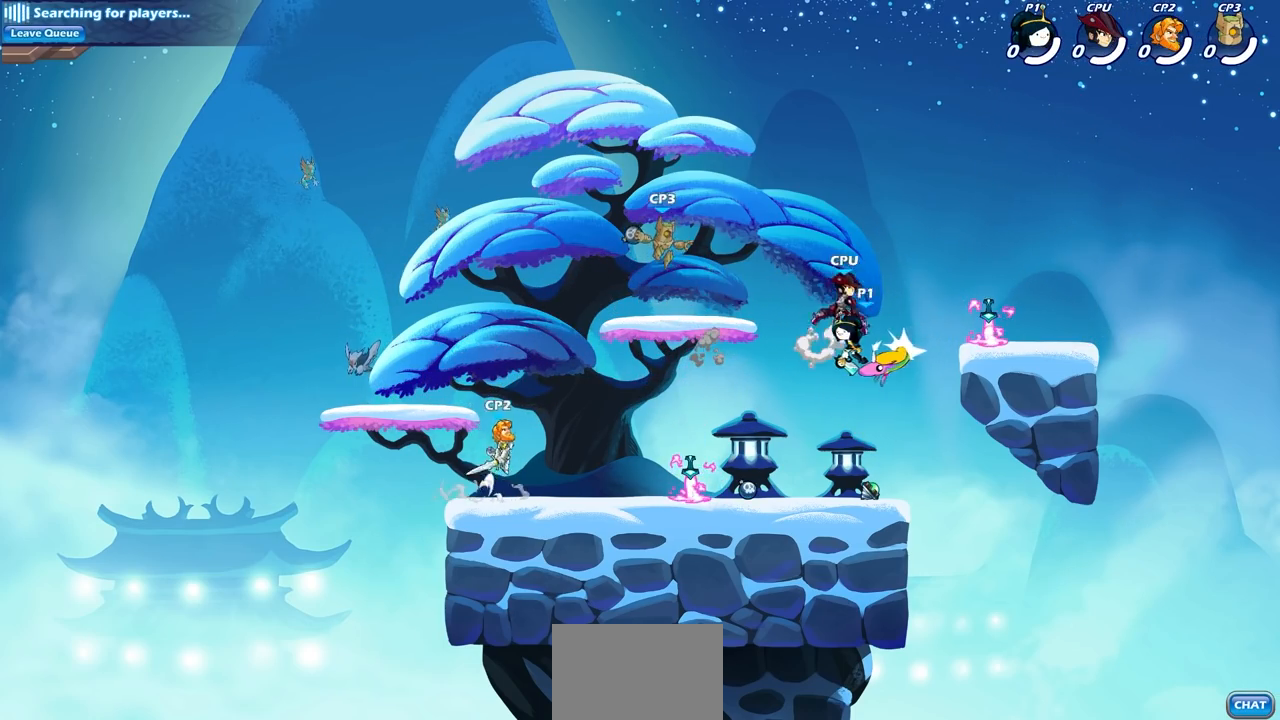
{"buttons": [], "left_stick": "center", "events": [[17, "left_stick", "center"]]}
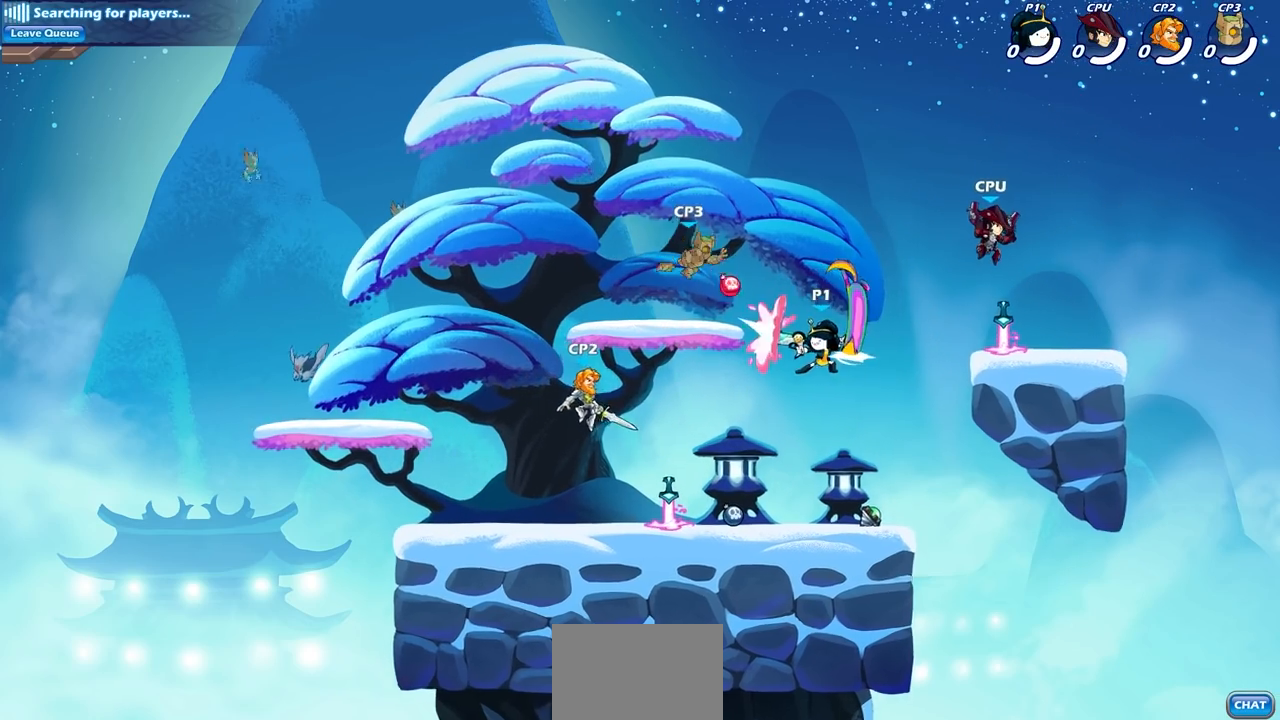
{"buttons": [], "left_stick": "right", "events": [[317, "CROSS", "down"], [333, "left_stick", "right"], [500, "CROSS", "up"]]}
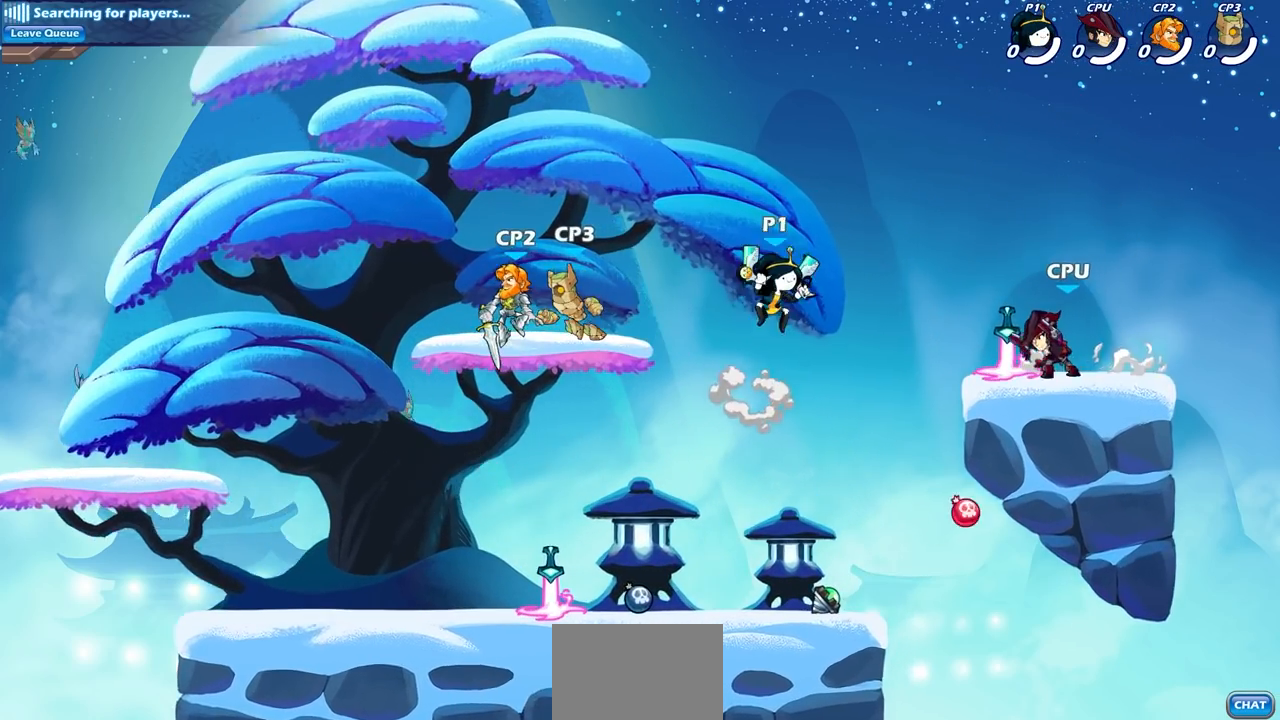
{"buttons": [], "left_stick": "center", "events": [[233, "SQUARE", "down"], [233, "left_stick", "down-left"], [350, "SQUARE", "up"], [367, "left_stick", "center"]]}
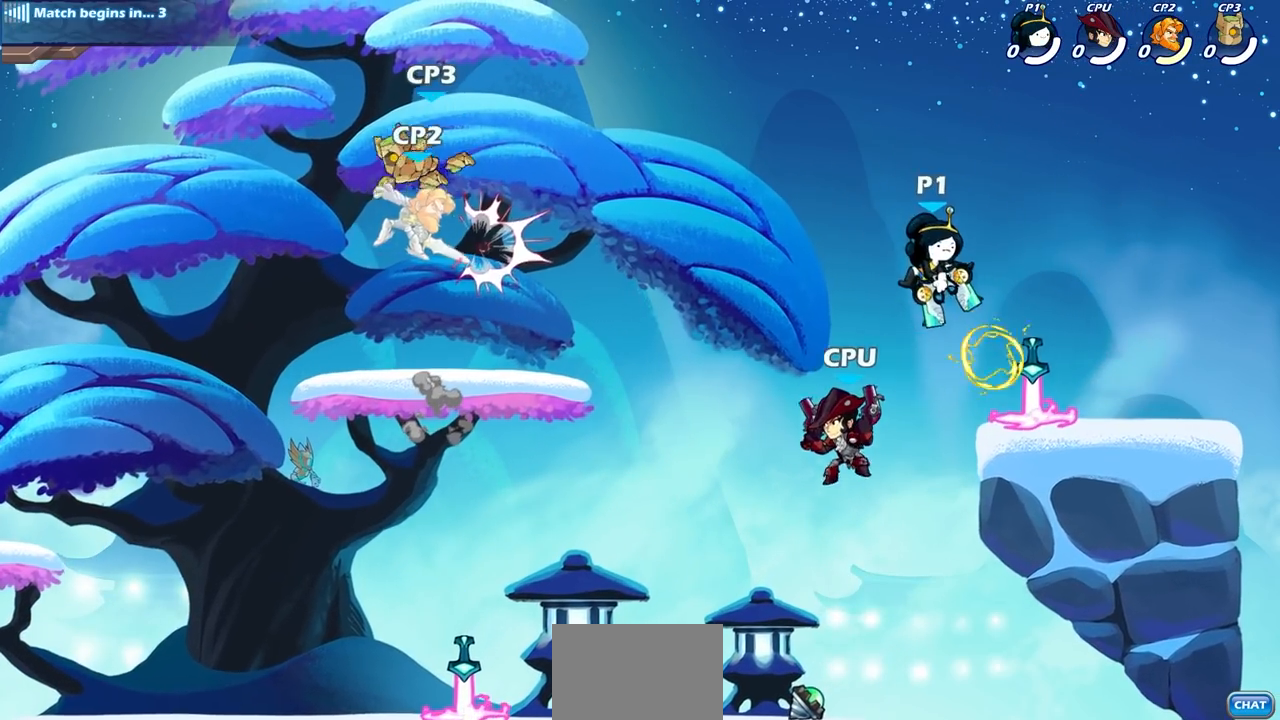
{"buttons": [], "left_stick": "left", "events": [[67, "left_stick", "right"], [383, "left_stick", "up"], [467, "left_stick", "left"]]}
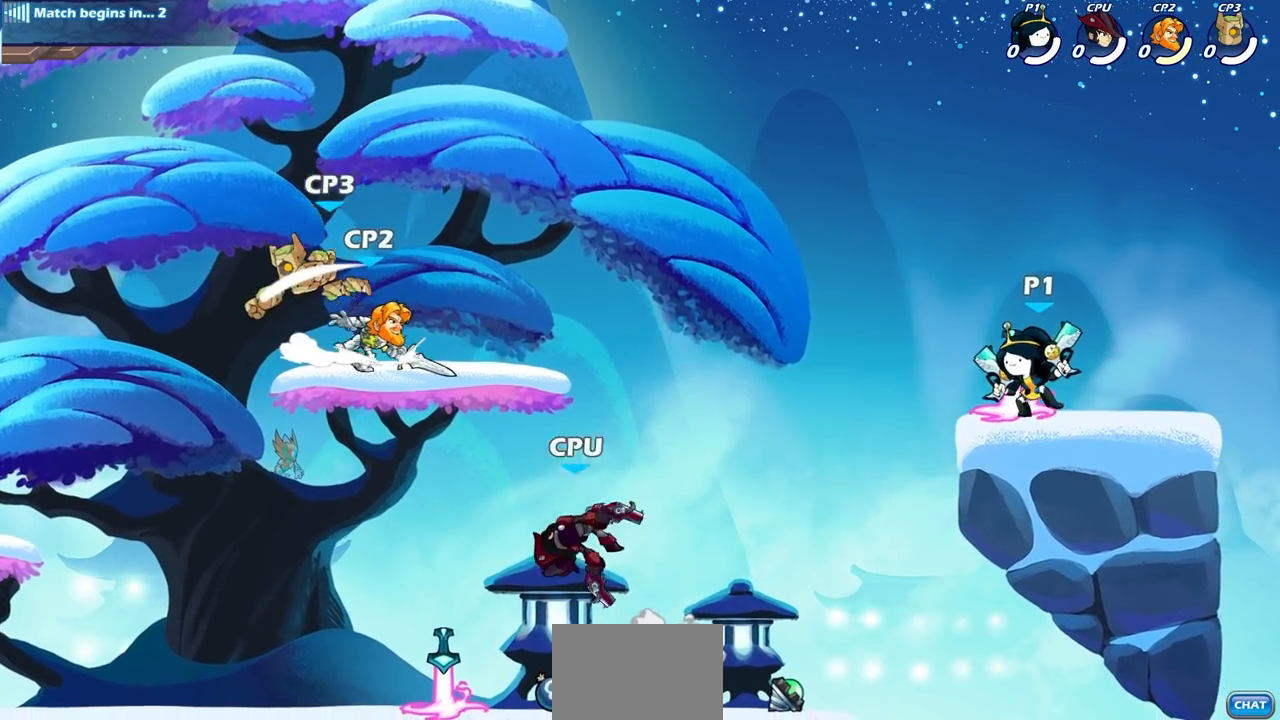
{"buttons": [], "left_stick": "center", "events": [[150, "left_stick", "down-left"], [167, "R2", "down"], [200, "SQUARE", "down"], [317, "R2", "up"], [317, "left_stick", "center"], [350, "SQUARE", "up"]]}
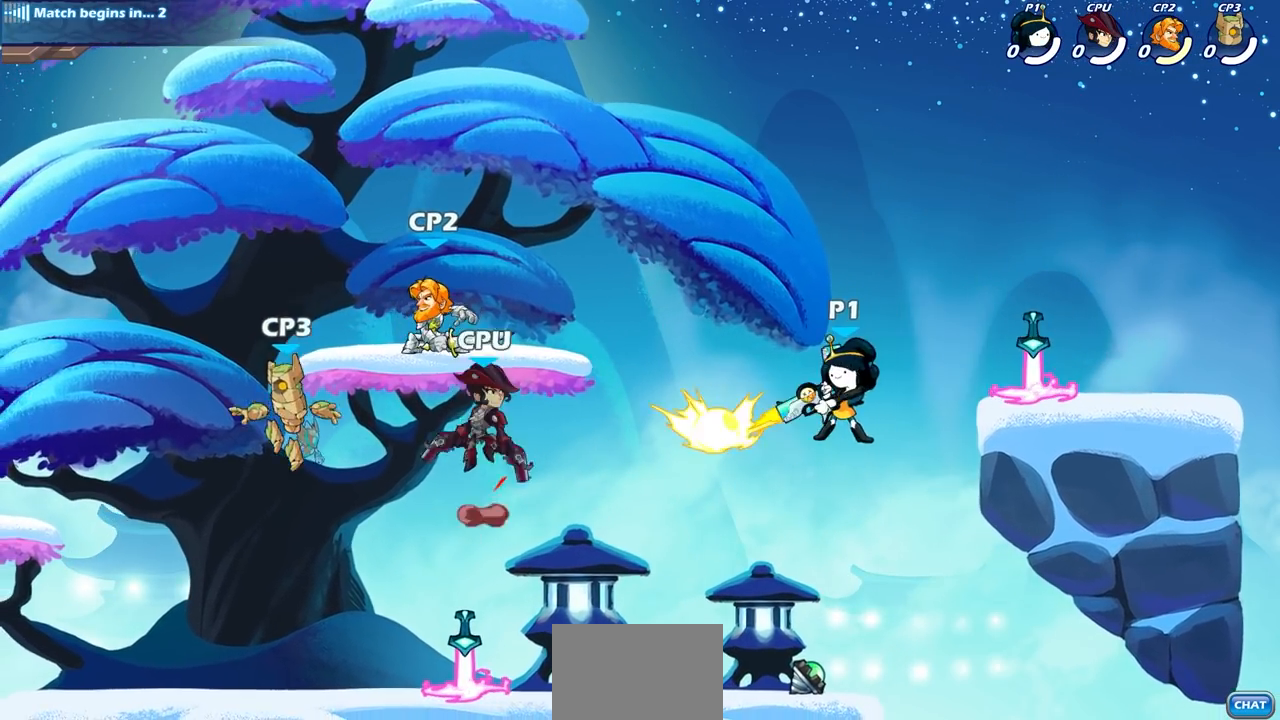
{"buttons": ["CROSS"], "left_stick": "left", "events": [[350, "left_stick", "left"], [433, "CROSS", "down"]]}
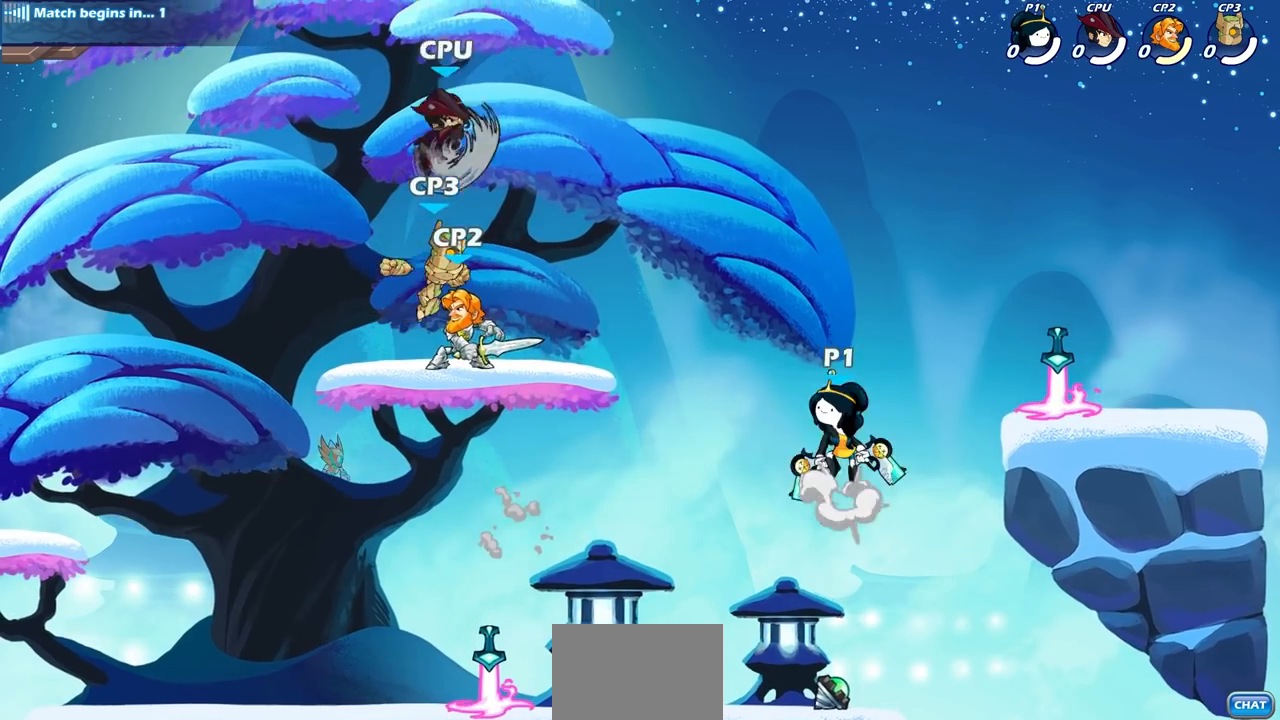
{"buttons": [], "left_stick": "left", "events": [[100, "CROSS", "up"], [200, "SQUARE", "down"], [317, "SQUARE", "up"]]}